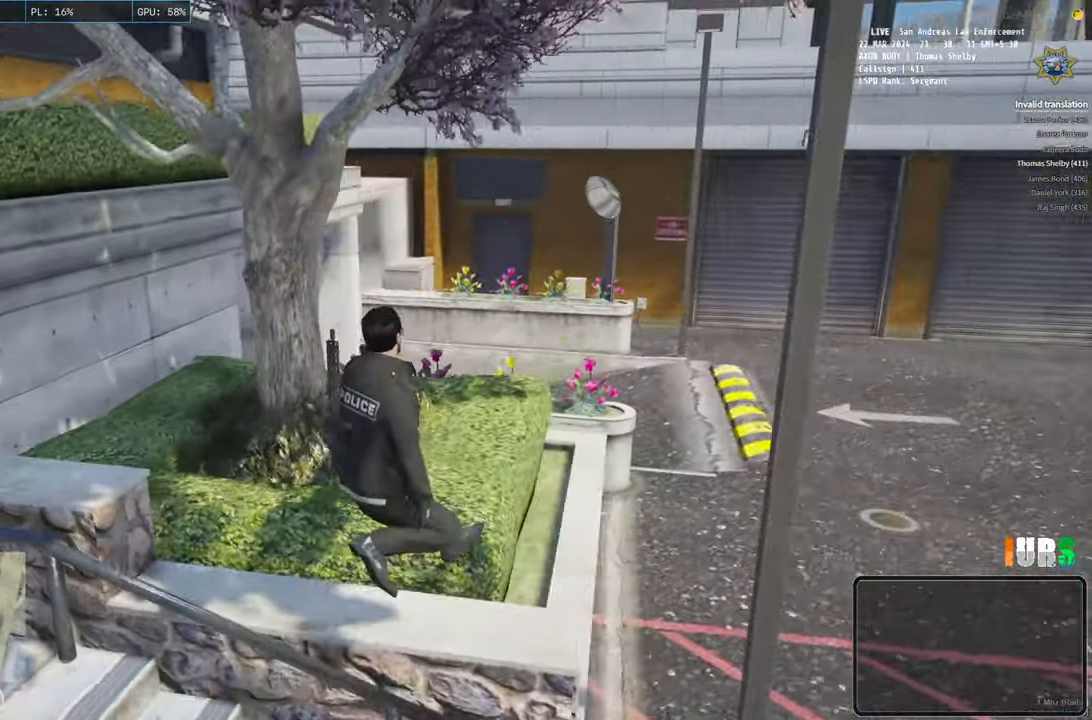
Gameplay with keyboard; each line is a JSON object with the keys held at the frame after it. "events" lists presses ("down") and releases ("up") of "a", "ctrl", "d", "e", "q", "s", "shift", "space" and "w" between this image and that frame as [ms after this image, input, new state], when the widget could be followed in between. No other keys are recorded. Mouse input is not recorded.
{"keys": ["d", "shift", "w"], "events": []}
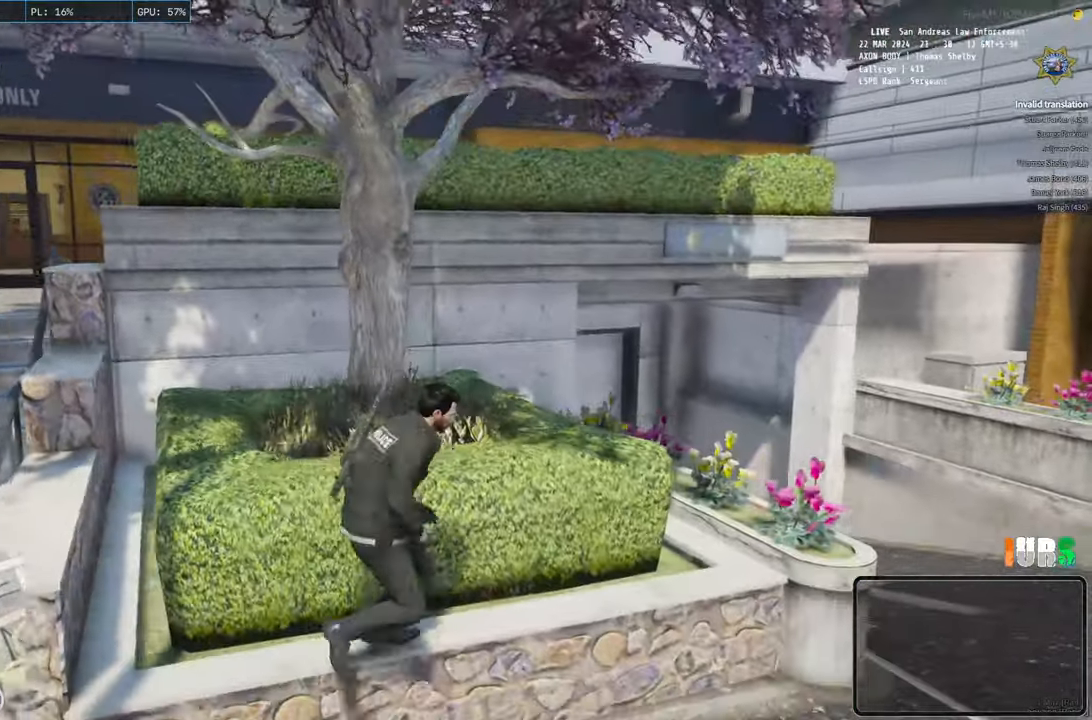
{"keys": ["d", "shift", "w"], "events": [[350, "space", "down"], [450, "space", "up"]]}
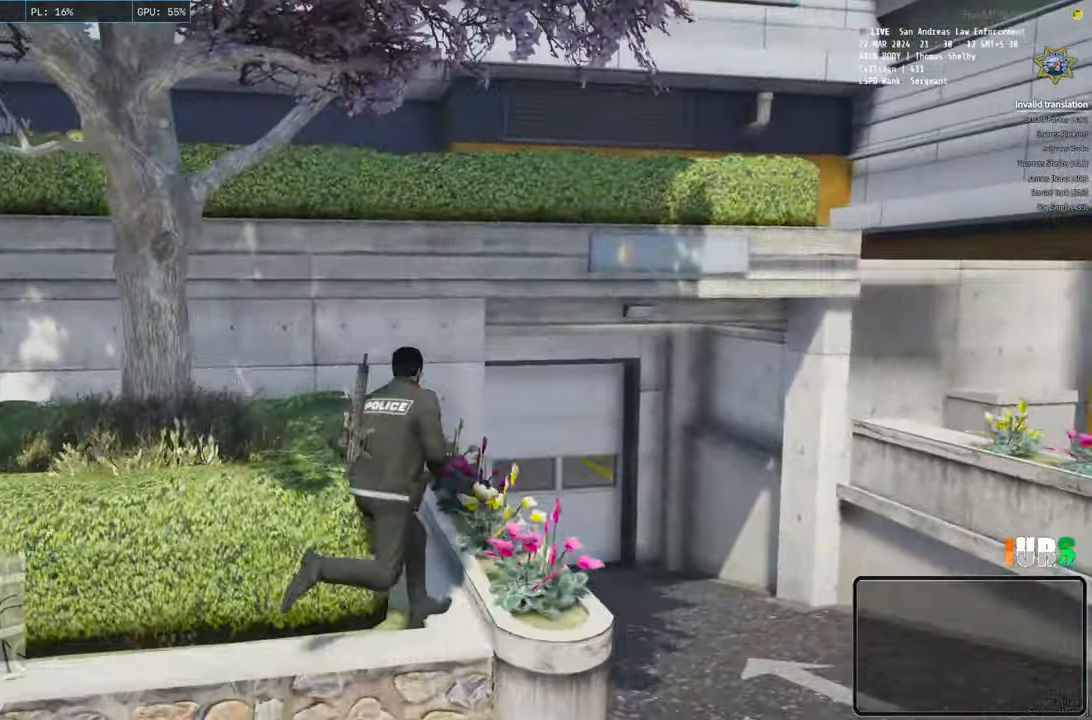
{"keys": ["d", "shift", "w"], "events": []}
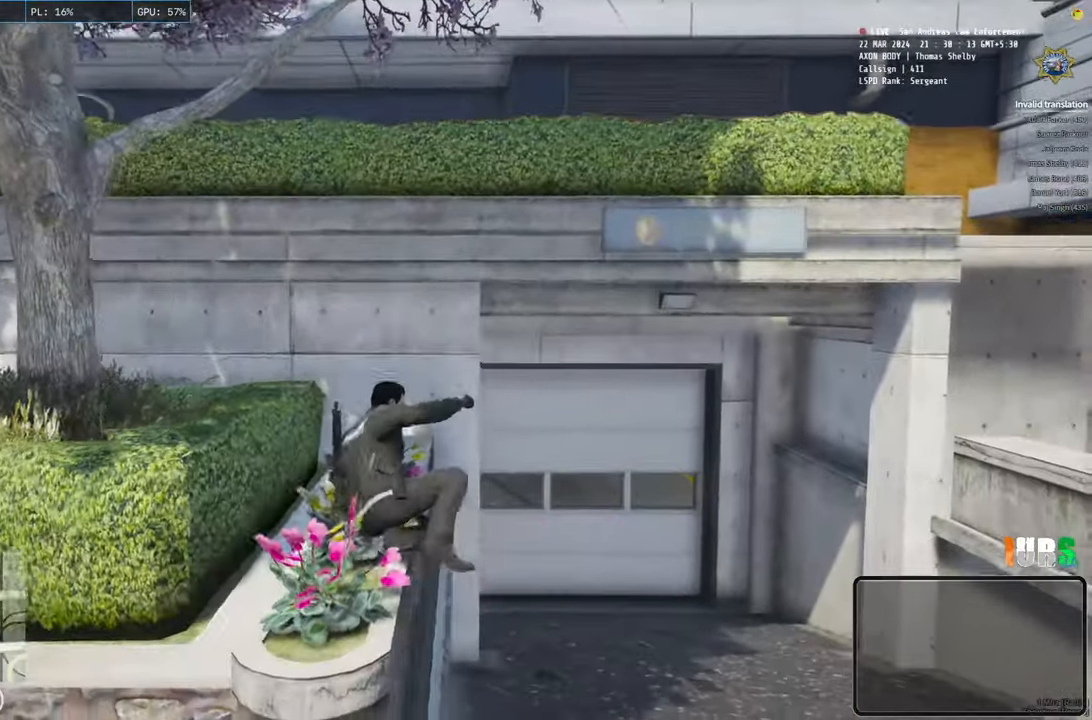
{"keys": ["d", "w"], "events": [[250, "shift", "up"]]}
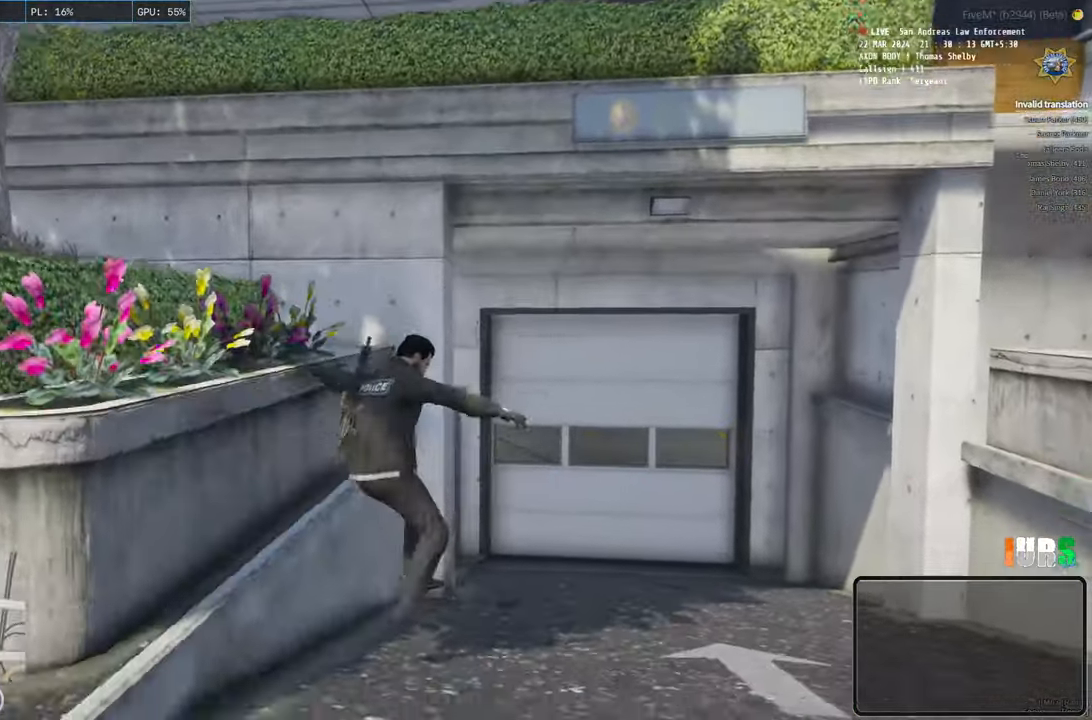
{"keys": ["d", "w"], "events": []}
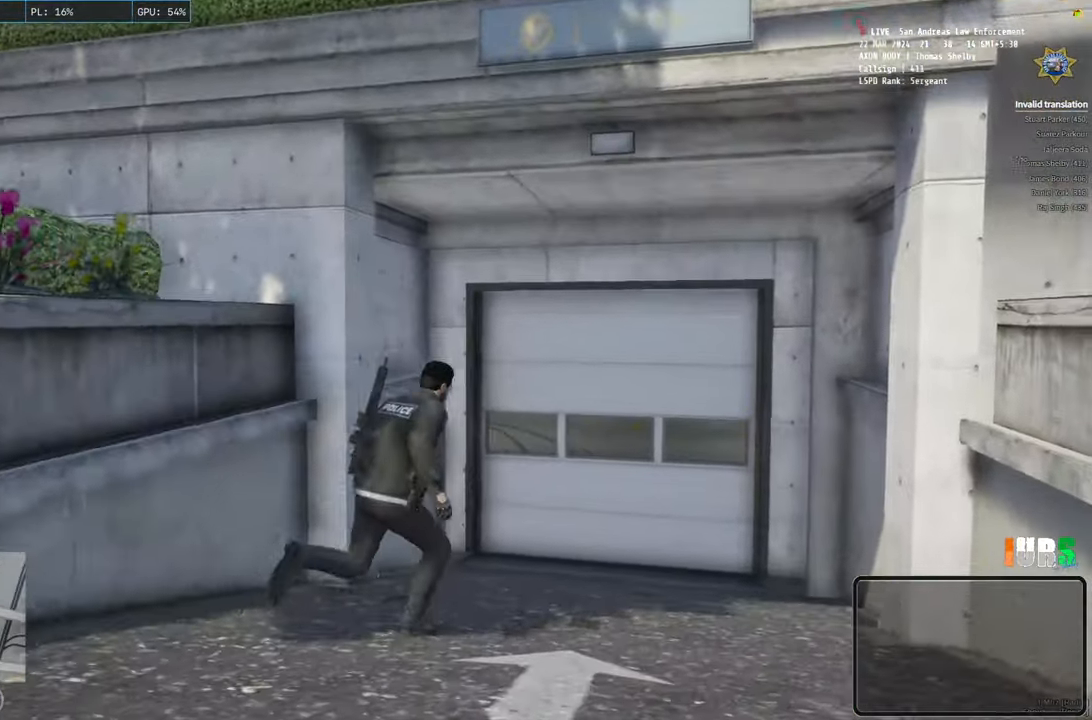
{"keys": ["w"], "events": [[466, "d", "up"]]}
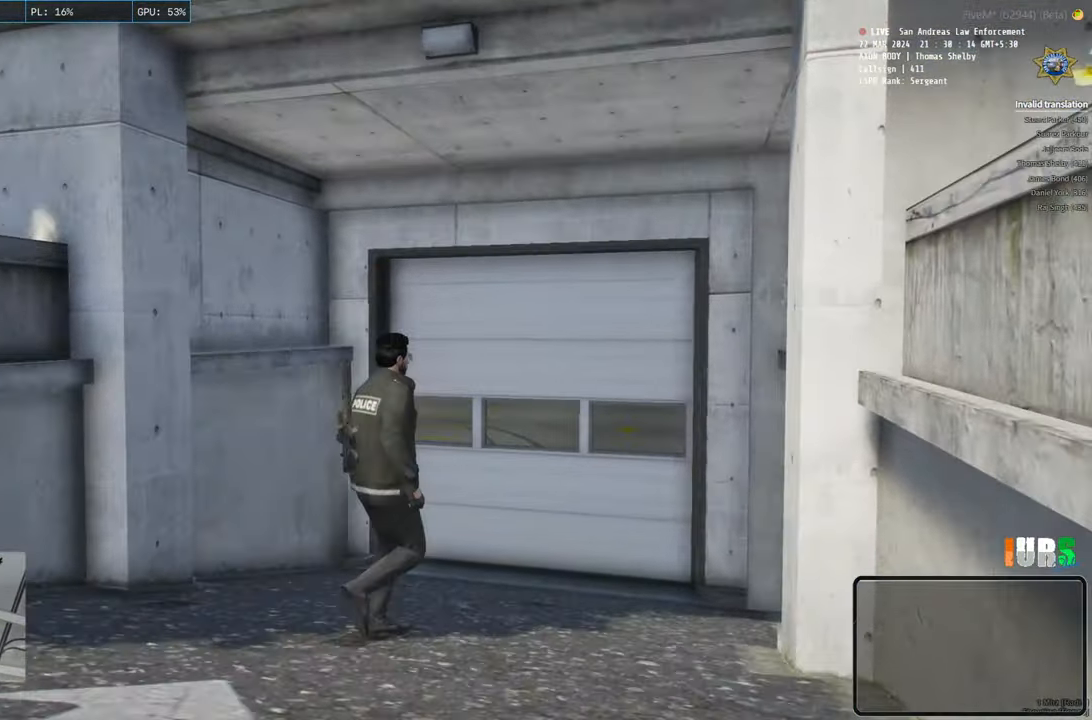
{"keys": ["w"], "events": []}
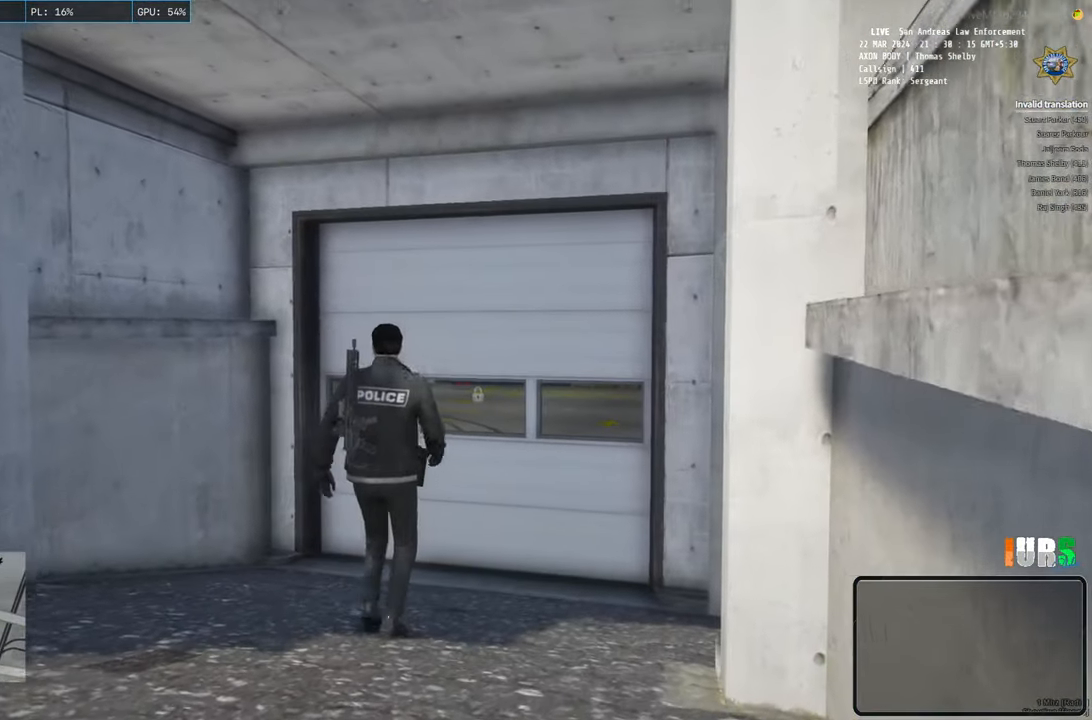
{"keys": ["w"], "events": [[283, "e", "down"], [366, "e", "up"]]}
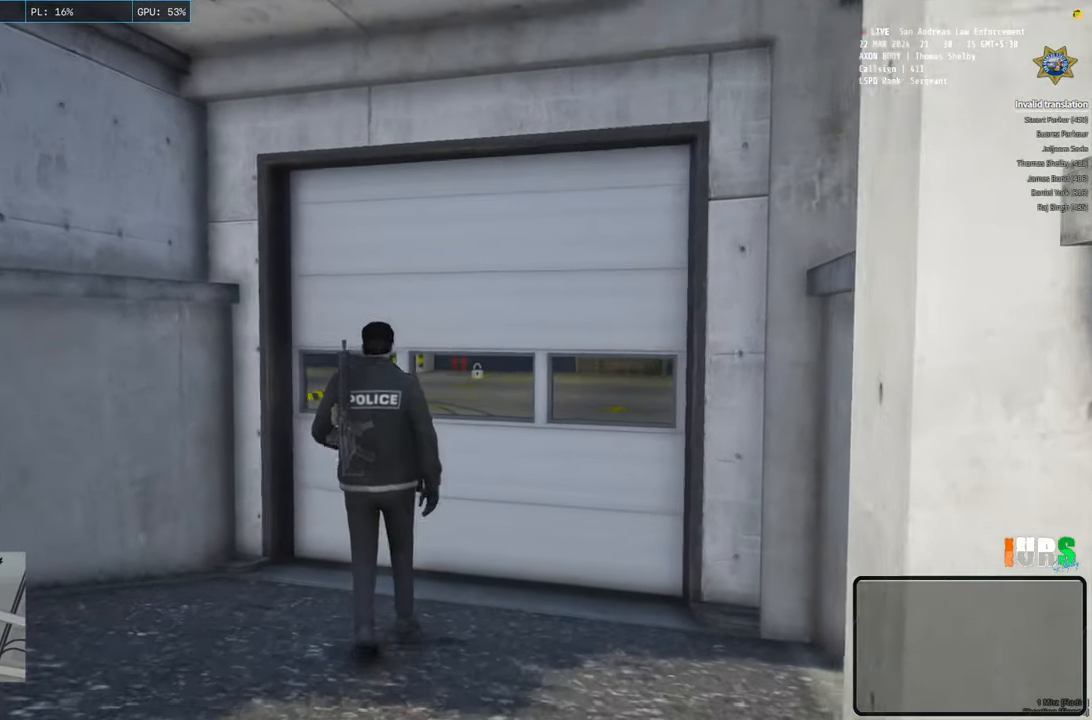
{"keys": [], "events": [[16, "w", "up"]]}
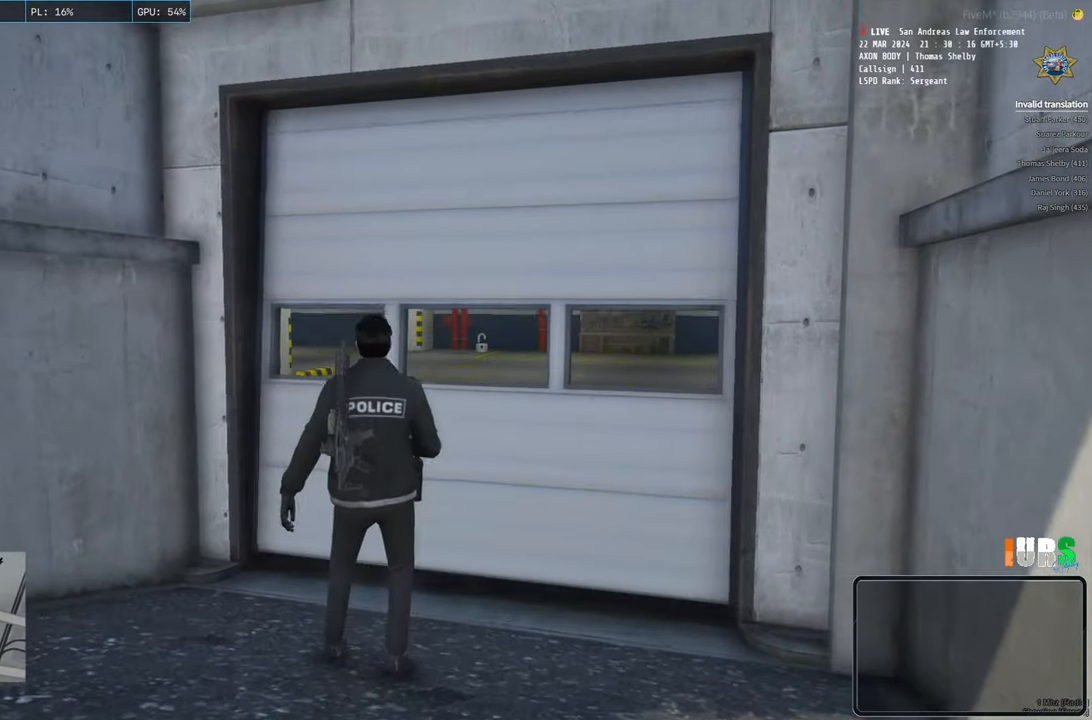
{"keys": [], "events": []}
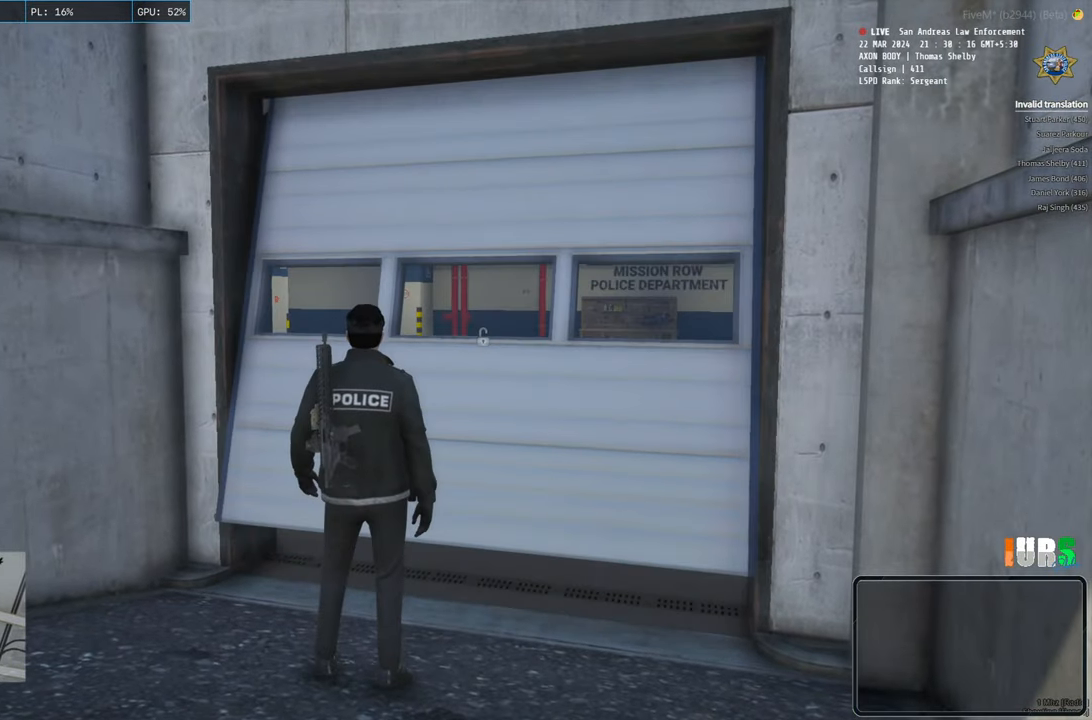
{"keys": [], "events": []}
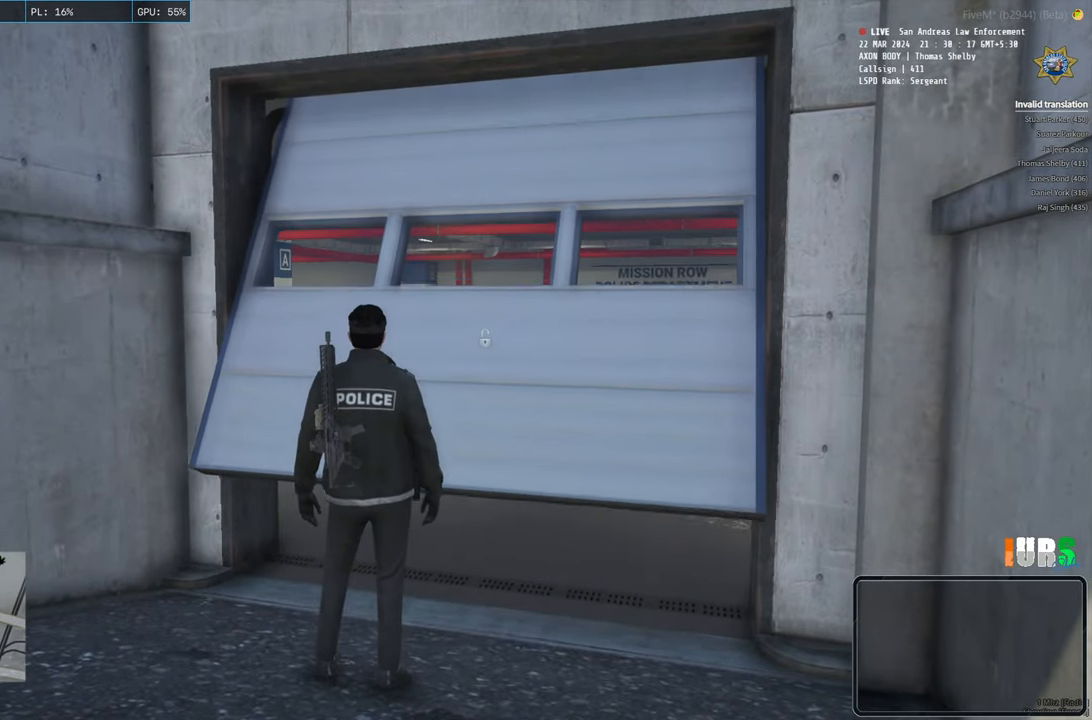
{"keys": [], "events": []}
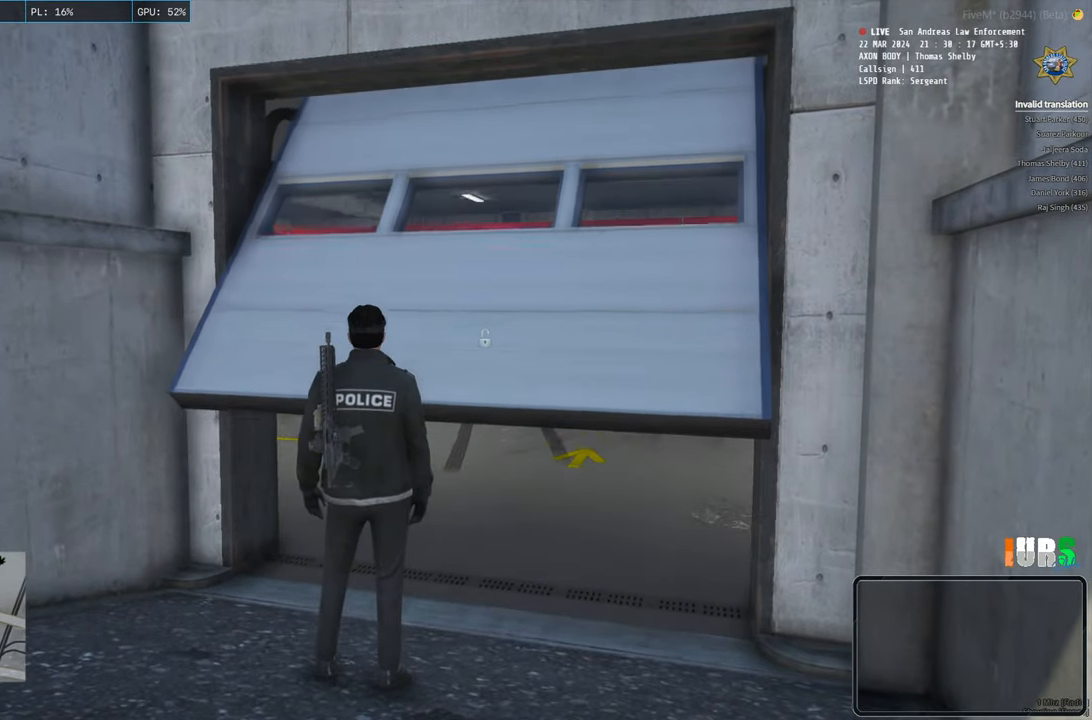
{"keys": ["e", "shift", "w"], "events": [[116, "w", "down"], [166, "shift", "down"], [466, "e", "down"]]}
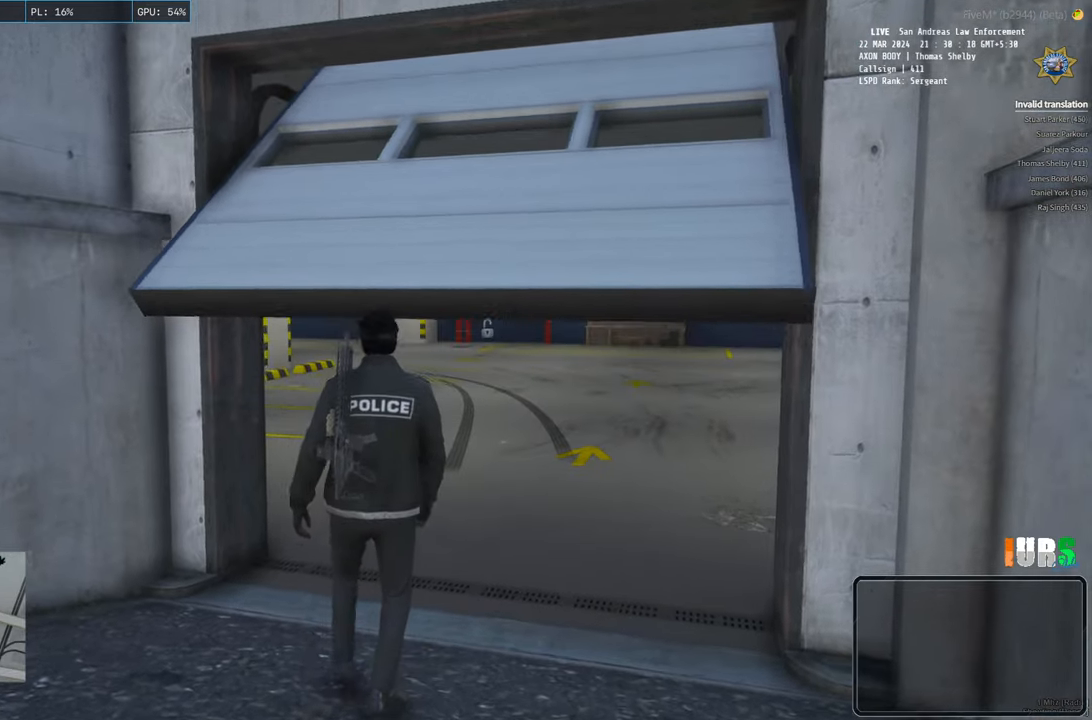
{"keys": ["d", "shift", "w"], "events": [[116, "e", "up"], [316, "d", "down"]]}
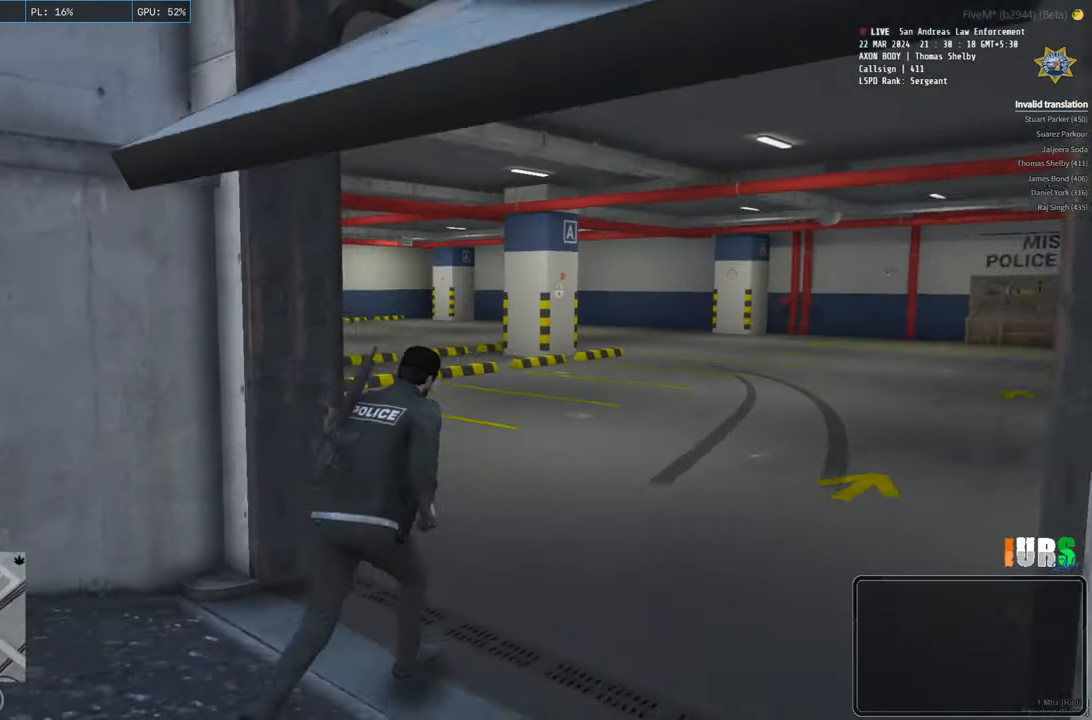
{"keys": ["d", "shift", "w"], "events": []}
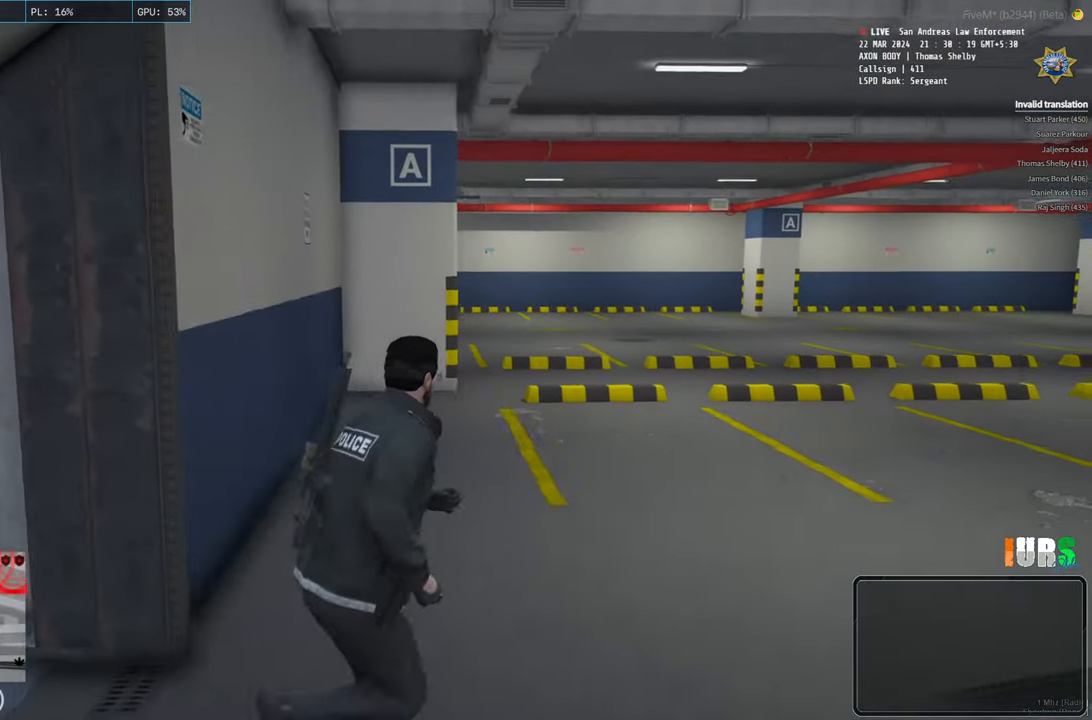
{"keys": ["d", "shift", "w"], "events": []}
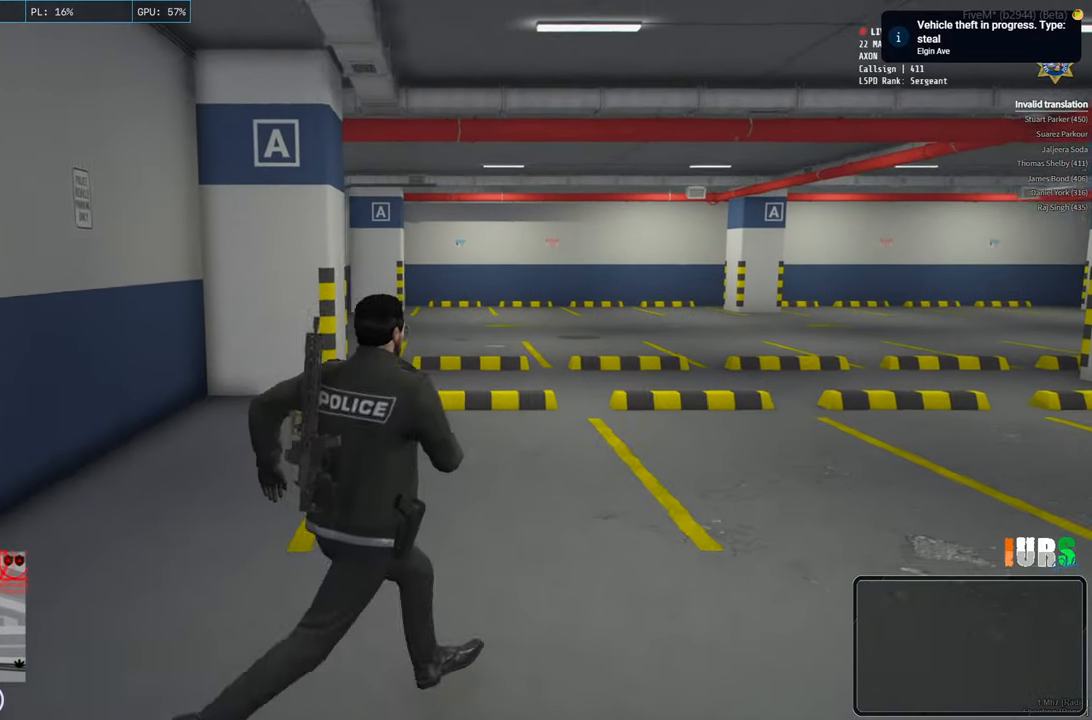
{"keys": ["d"], "events": [[166, "shift", "up"], [266, "w", "up"]]}
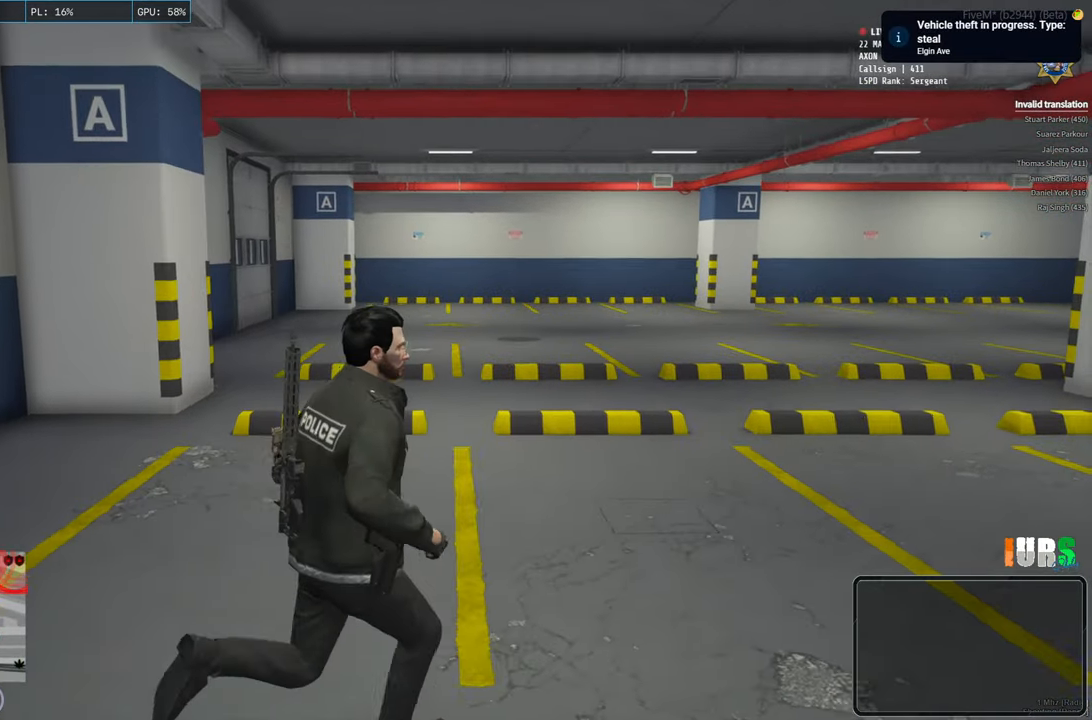
{"keys": [], "events": [[350, "d", "up"]]}
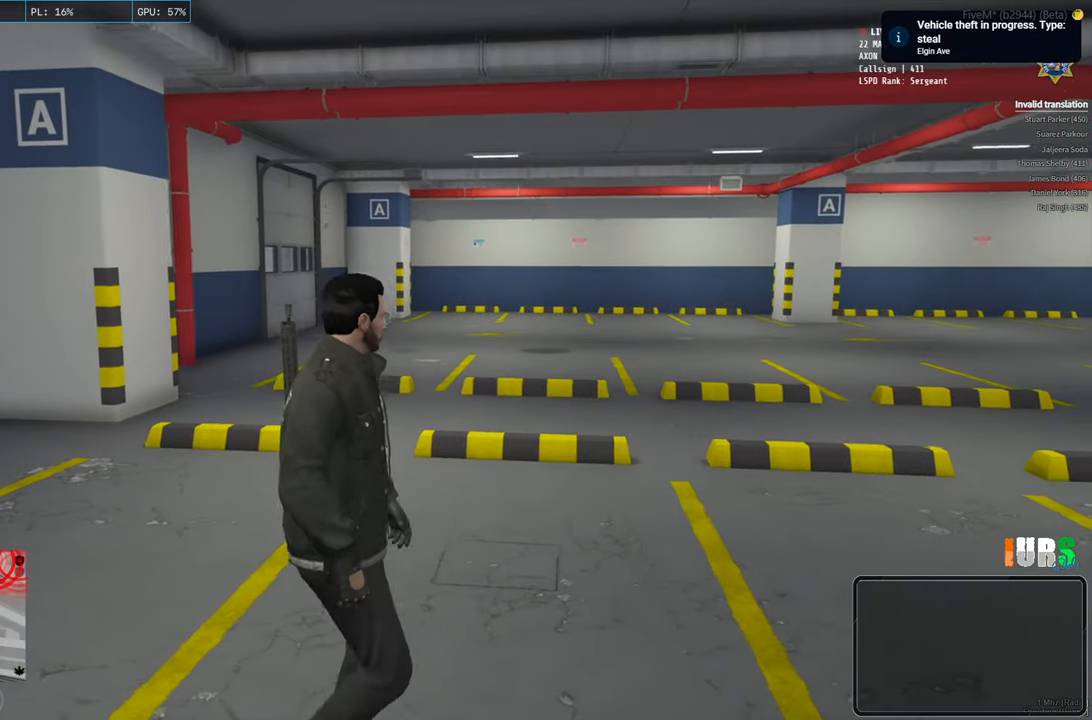
{"keys": [], "events": []}
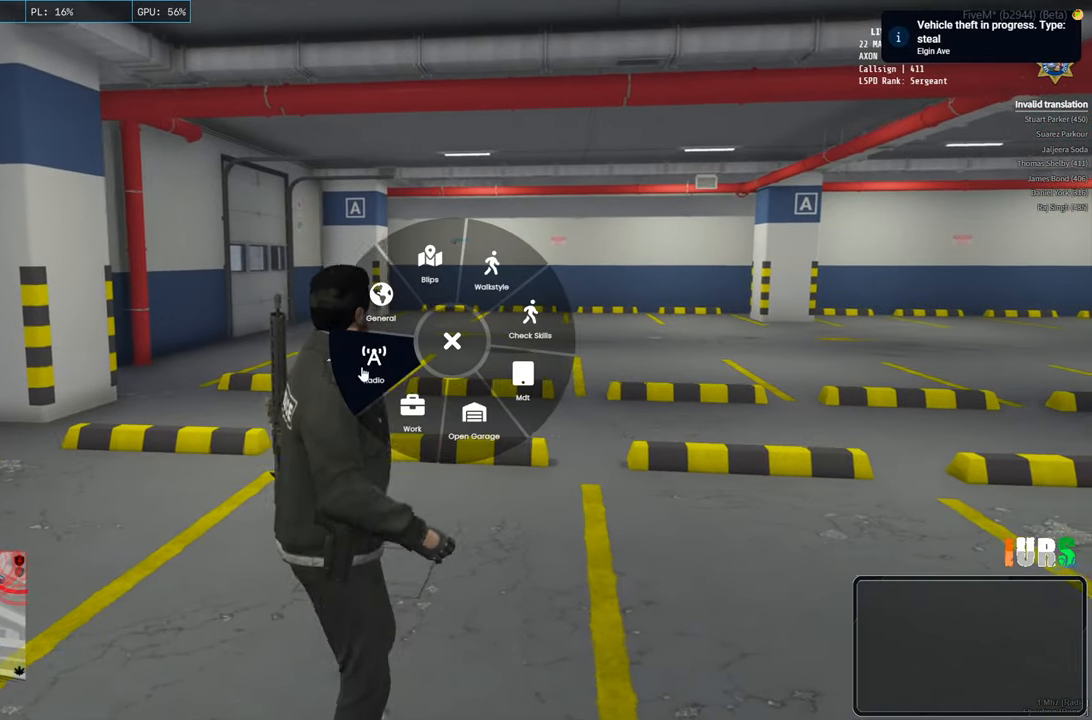
{"keys": [], "events": []}
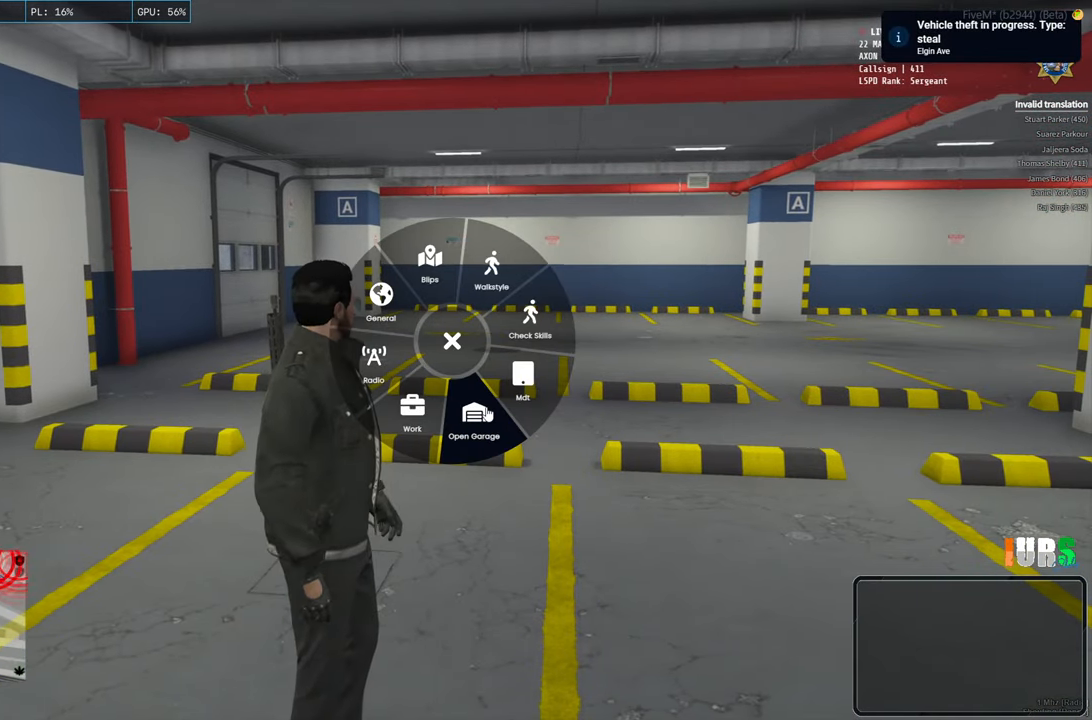
{"keys": [], "events": []}
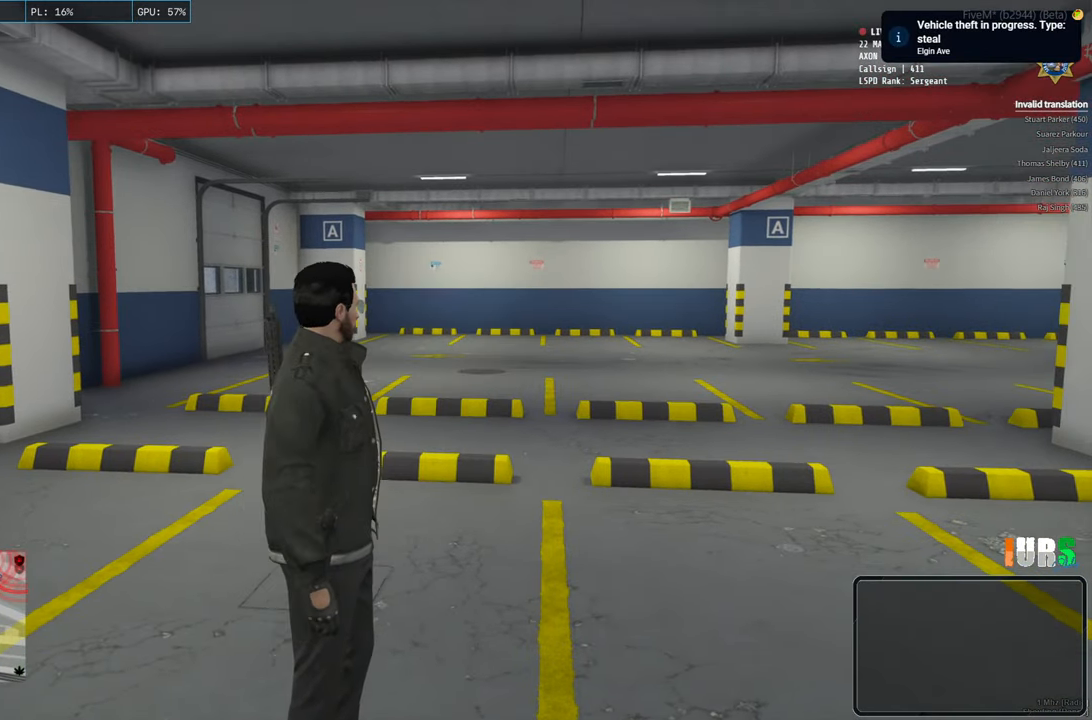
{"keys": [], "events": []}